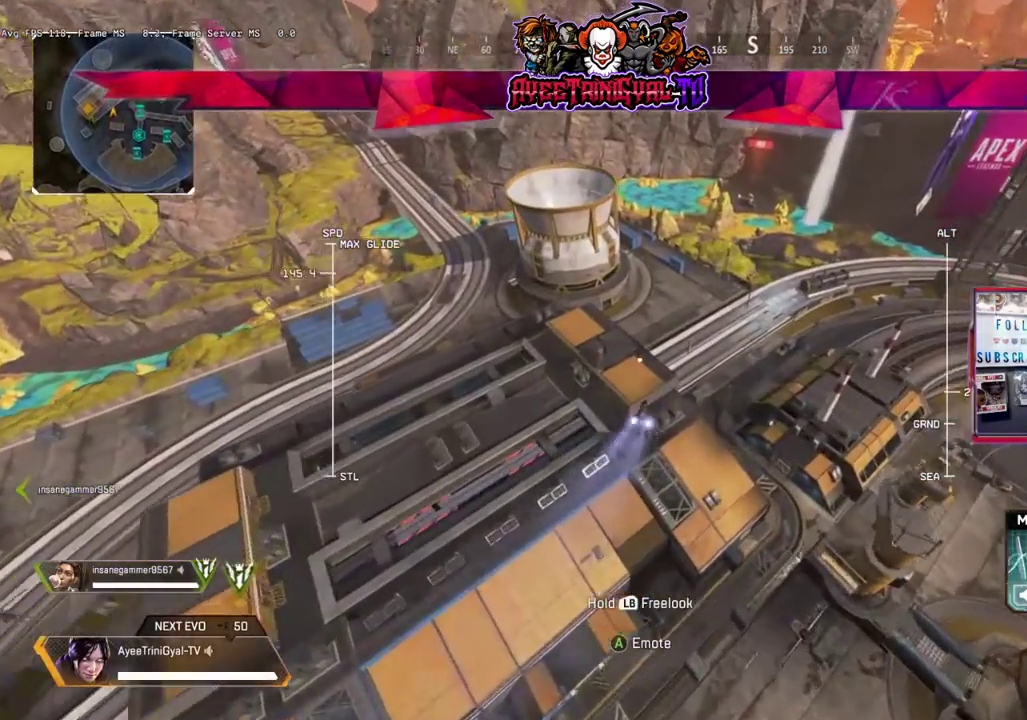
Gameplay with a controller (Xbox layout); each line is a JSON object with the inputs held at the frame after it. "events" lists button and stick changes between this image and that frame as [ms after this image, input, new state], when the widget could be followed in between.
{"buttons": [], "left_stick": "up", "right_stick": "center", "events": []}
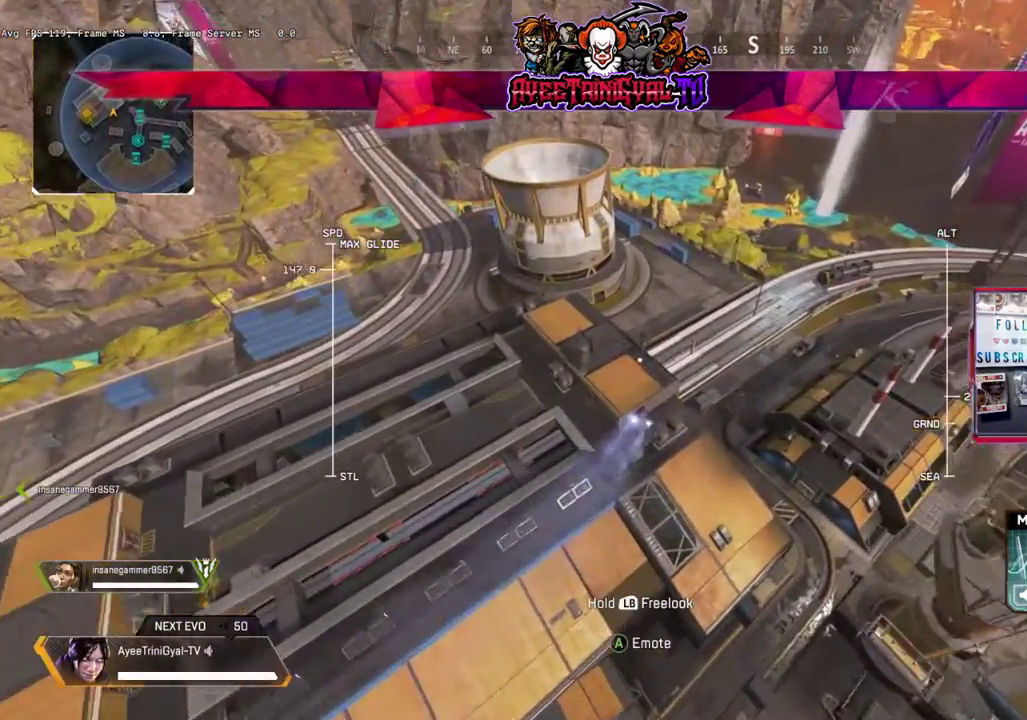
{"buttons": [], "left_stick": "up", "right_stick": "center", "events": [[67, "right_stick", "down-left"], [433, "right_stick", "center"]]}
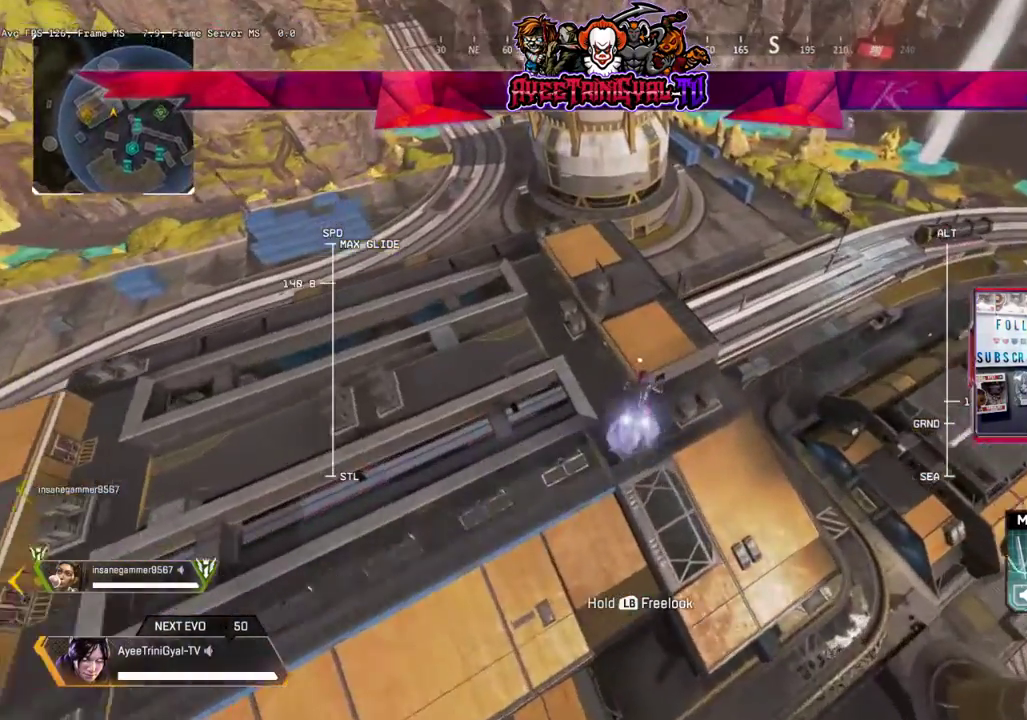
{"buttons": [], "left_stick": "up", "right_stick": "center", "events": []}
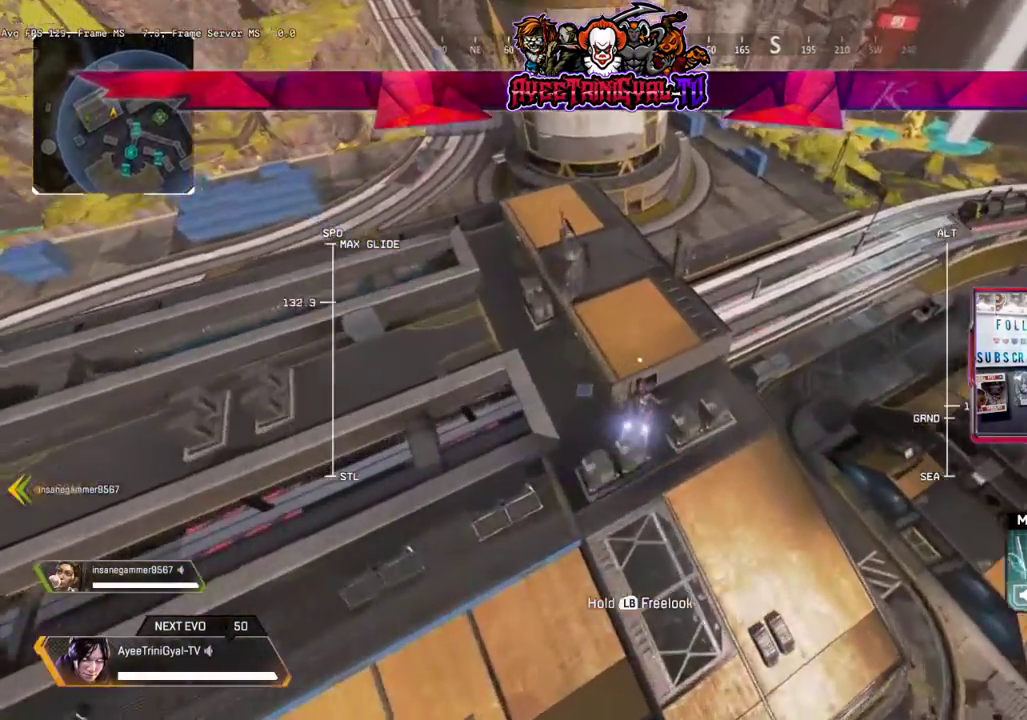
{"buttons": [], "left_stick": "up", "right_stick": "center", "events": []}
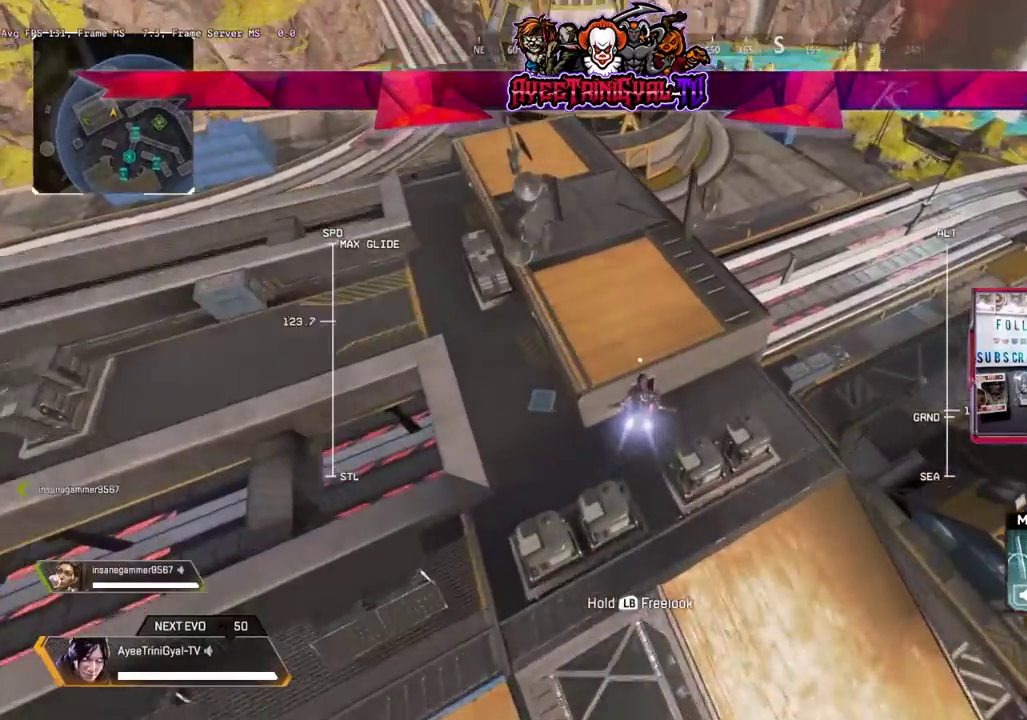
{"buttons": [], "left_stick": "up", "right_stick": "center", "events": []}
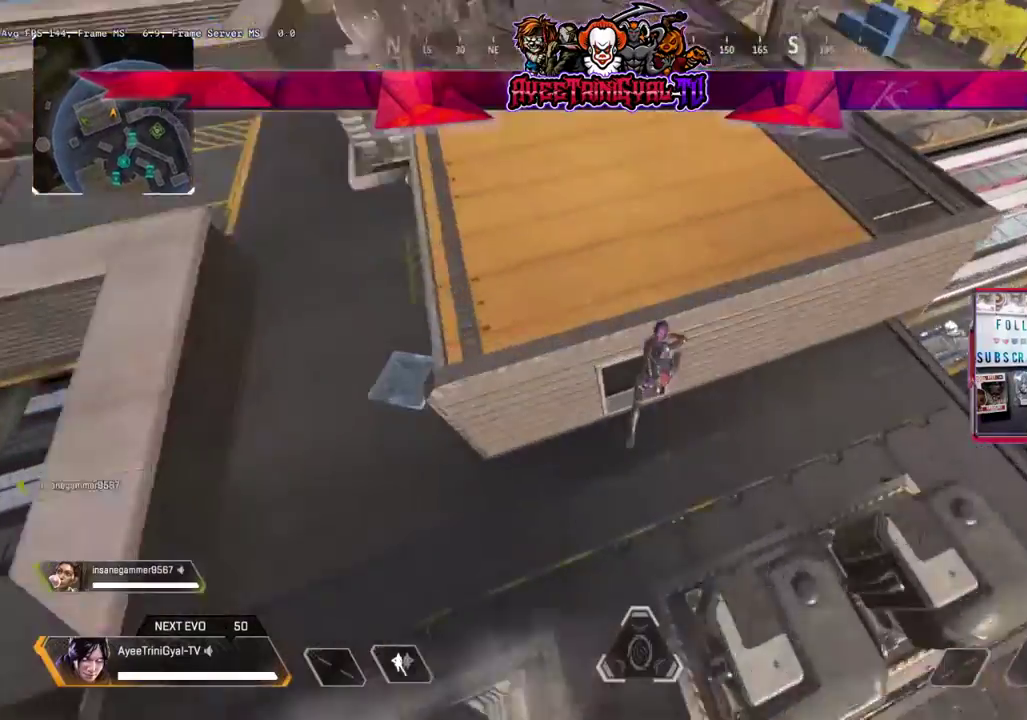
{"buttons": [], "left_stick": "up-left", "right_stick": "up-left", "events": [[67, "left_stick", "up-left"], [133, "right_stick", "up-left"]]}
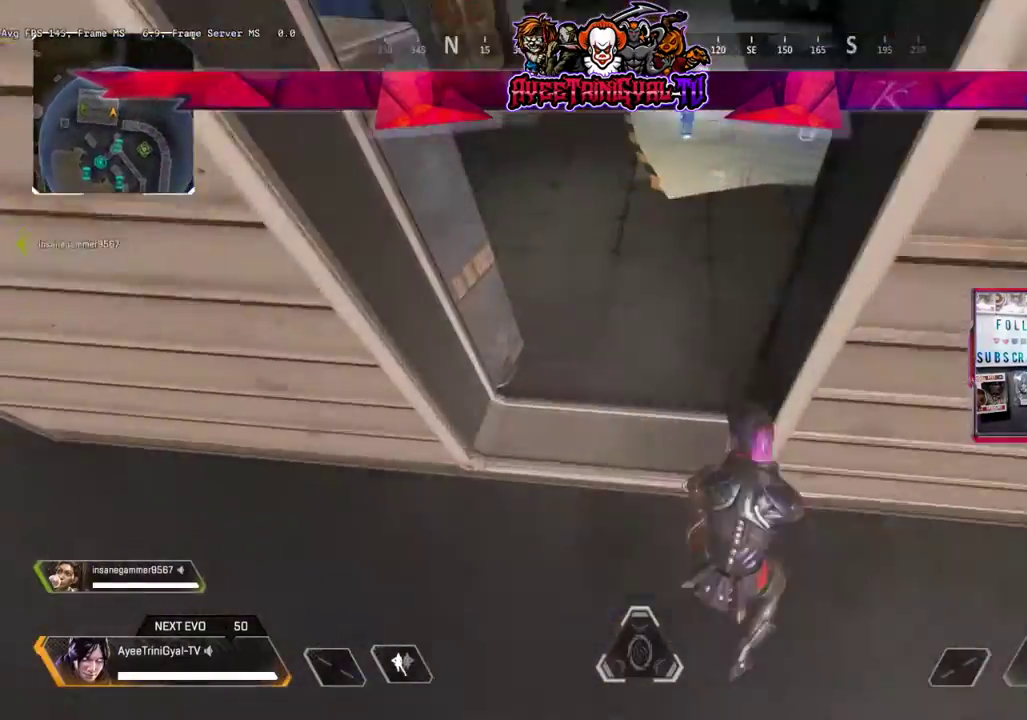
{"buttons": ["L3"], "left_stick": "up", "right_stick": "up", "events": [[33, "right_stick", "up"], [267, "left_stick", "up"], [467, "L3", "down"]]}
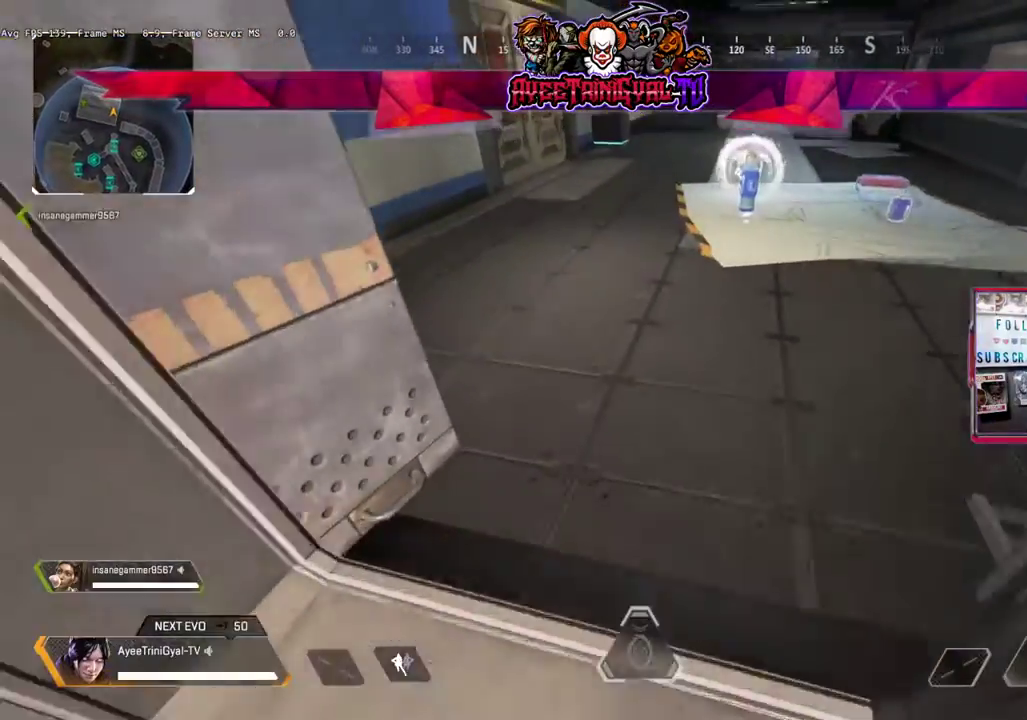
{"buttons": [], "left_stick": "up", "right_stick": "center", "events": [[200, "right_stick", "up-right"], [267, "L3", "up"], [500, "right_stick", "center"]]}
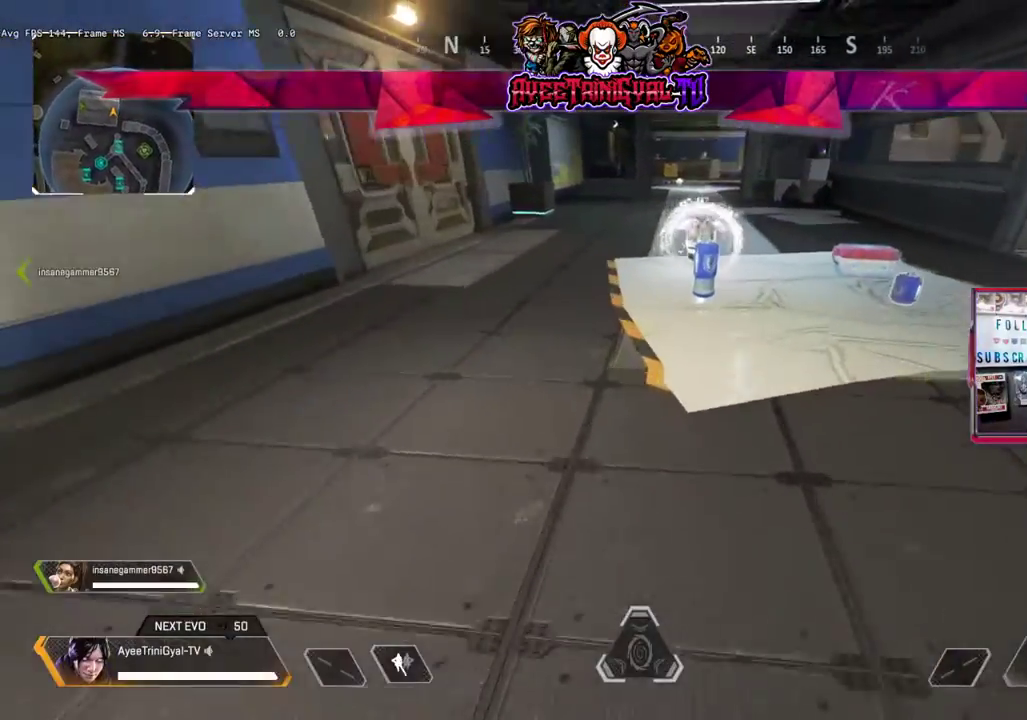
{"buttons": [], "left_stick": "up", "right_stick": "center", "events": [[100, "right_stick", "up-right"], [233, "right_stick", "center"], [333, "L2", "down"], [433, "L2", "up"]]}
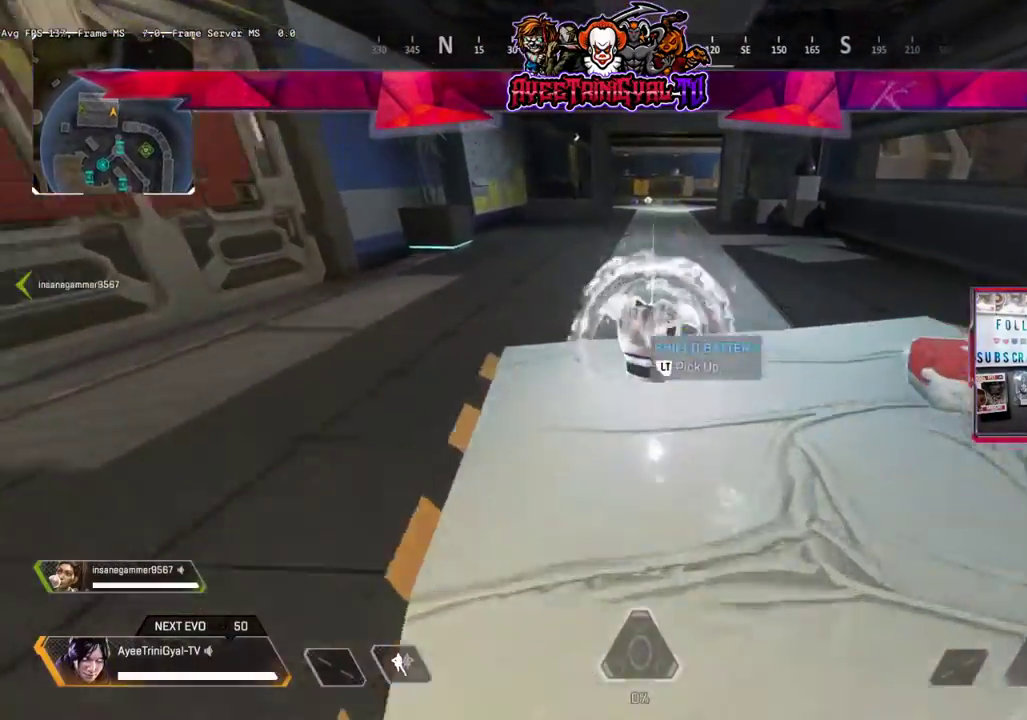
{"buttons": ["L2"], "left_stick": "up-right", "right_stick": "up-left", "events": [[67, "L2", "down"], [200, "L2", "up"], [233, "left_stick", "down-right"], [233, "right_stick", "right"], [367, "left_stick", "right"], [467, "L2", "down"], [500, "left_stick", "up-right"], [500, "right_stick", "up-left"]]}
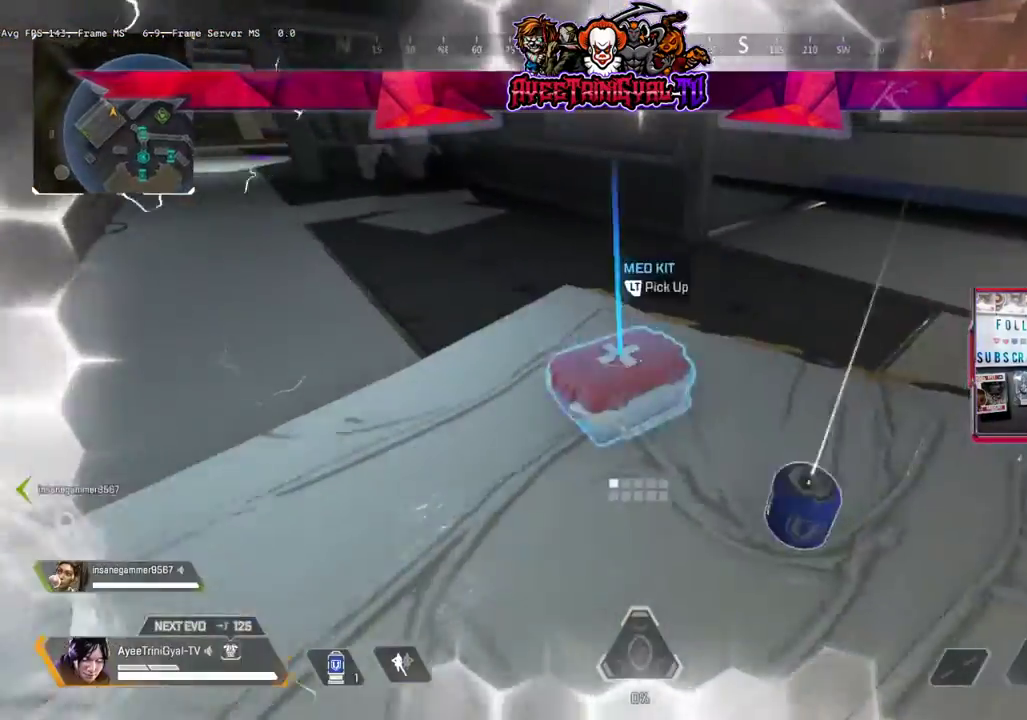
{"buttons": [], "left_stick": "up", "right_stick": "left", "events": [[33, "left_stick", "up"], [100, "L2", "up"], [167, "L2", "down"], [167, "left_stick", "down-right"], [167, "right_stick", "center"], [233, "L2", "up"], [367, "right_stick", "left"], [467, "left_stick", "up"]]}
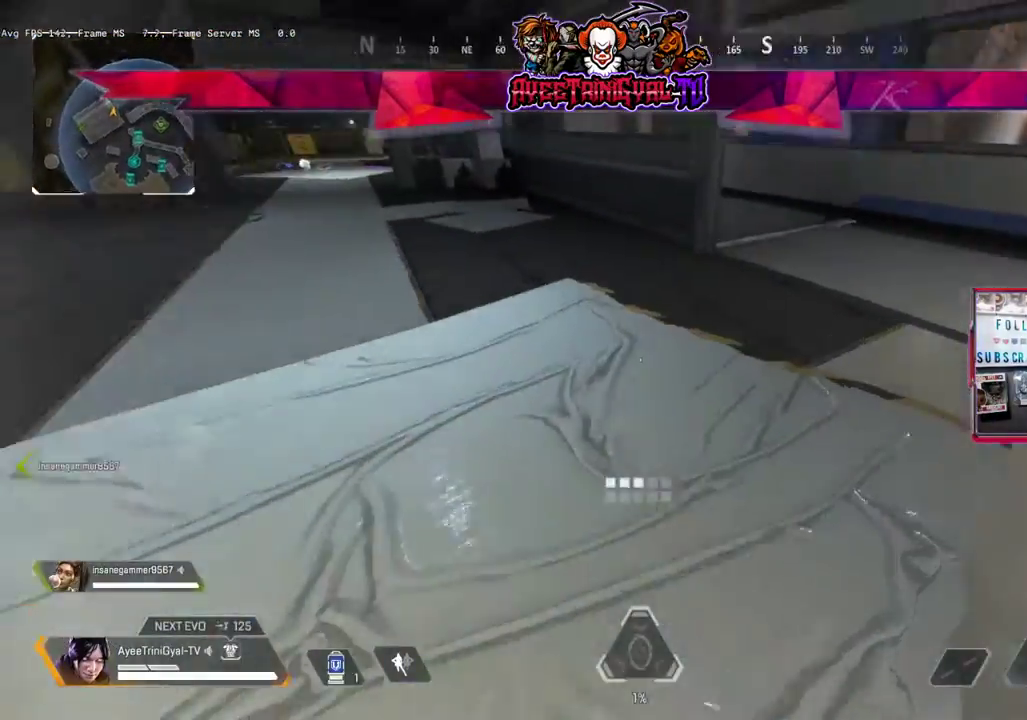
{"buttons": ["L3"], "left_stick": "up", "right_stick": "center", "events": [[167, "right_stick", "up-left"], [233, "L3", "down"], [267, "right_stick", "center"]]}
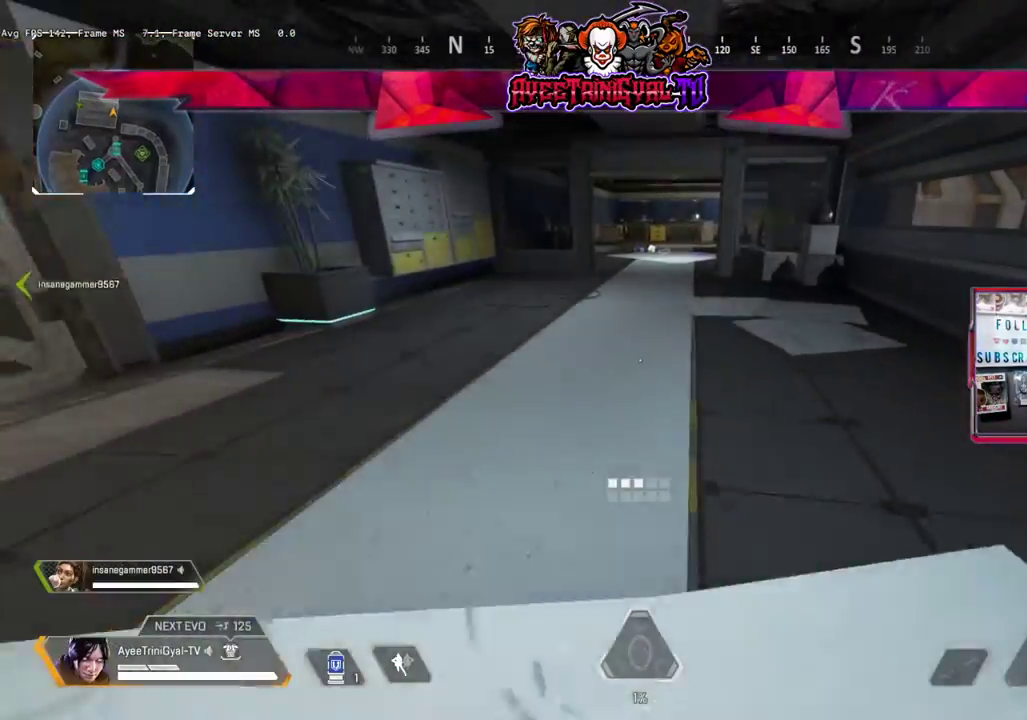
{"buttons": [], "left_stick": "up", "right_stick": "center", "events": [[133, "L3", "up"]]}
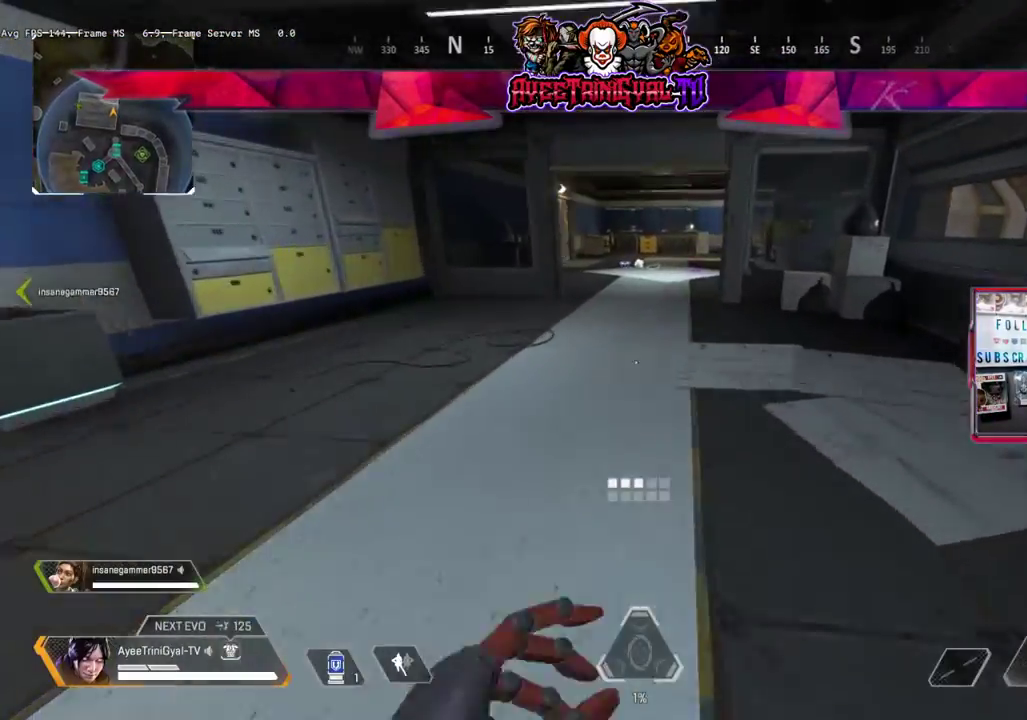
{"buttons": ["R3"], "left_stick": "up", "right_stick": "center", "events": [[433, "R3", "down"]]}
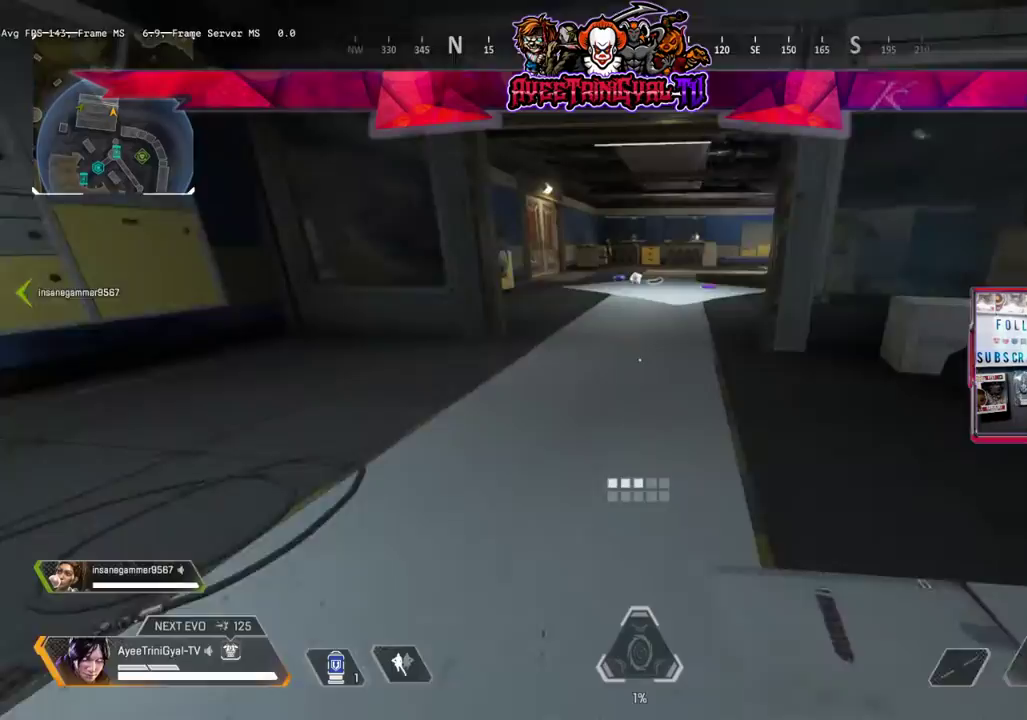
{"buttons": ["L3"], "left_stick": "up", "right_stick": "center", "events": [[100, "R3", "up"], [100, "right_stick", "up"], [167, "right_stick", "center"], [433, "L3", "down"]]}
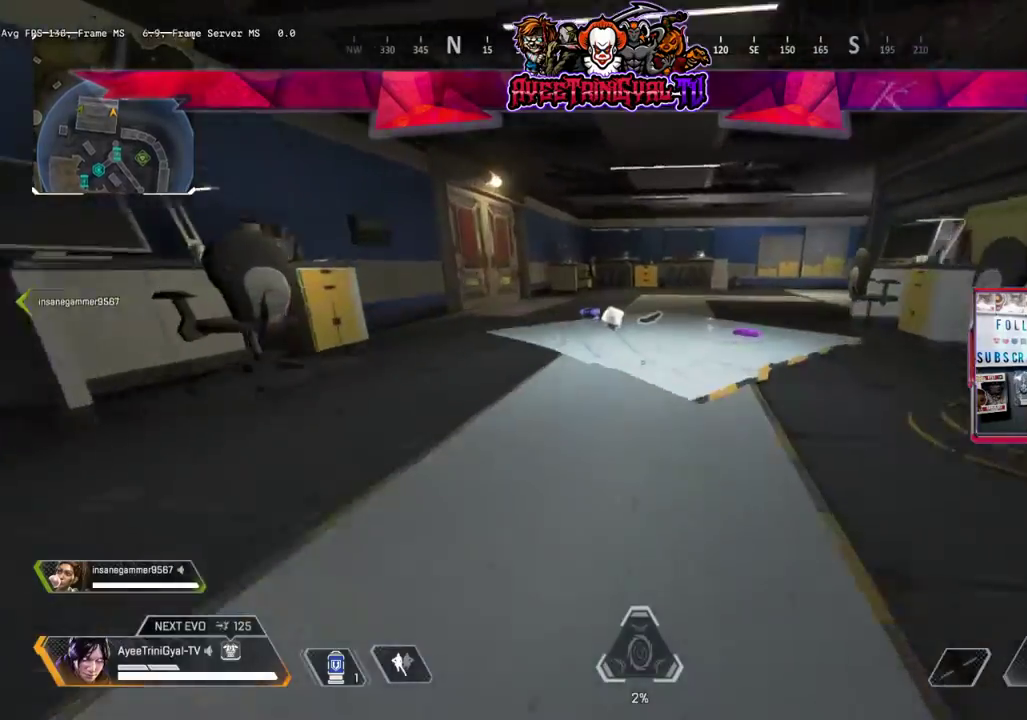
{"buttons": [], "left_stick": "up-left", "right_stick": "left", "events": [[133, "L3", "up"], [167, "right_stick", "down-right"], [400, "right_stick", "center"], [500, "left_stick", "up-left"], [500, "right_stick", "left"]]}
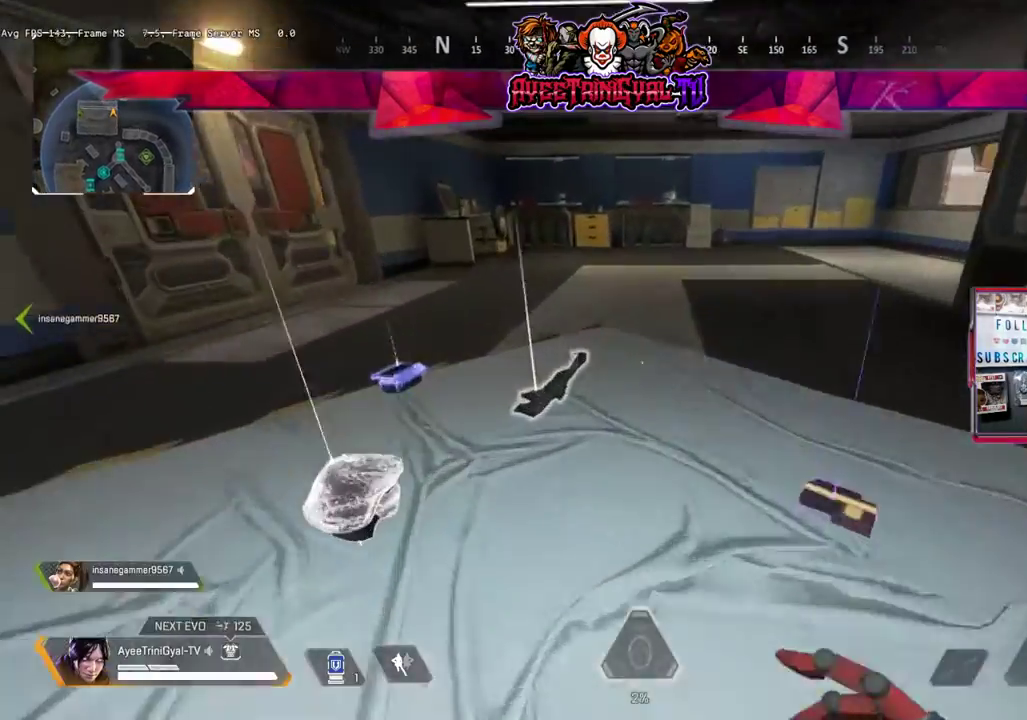
{"buttons": [], "left_stick": "left", "right_stick": "center", "events": [[100, "L2", "down"], [200, "L2", "up"], [200, "left_stick", "down"], [200, "right_stick", "center"], [333, "L2", "down"], [433, "L2", "up"], [467, "left_stick", "left"]]}
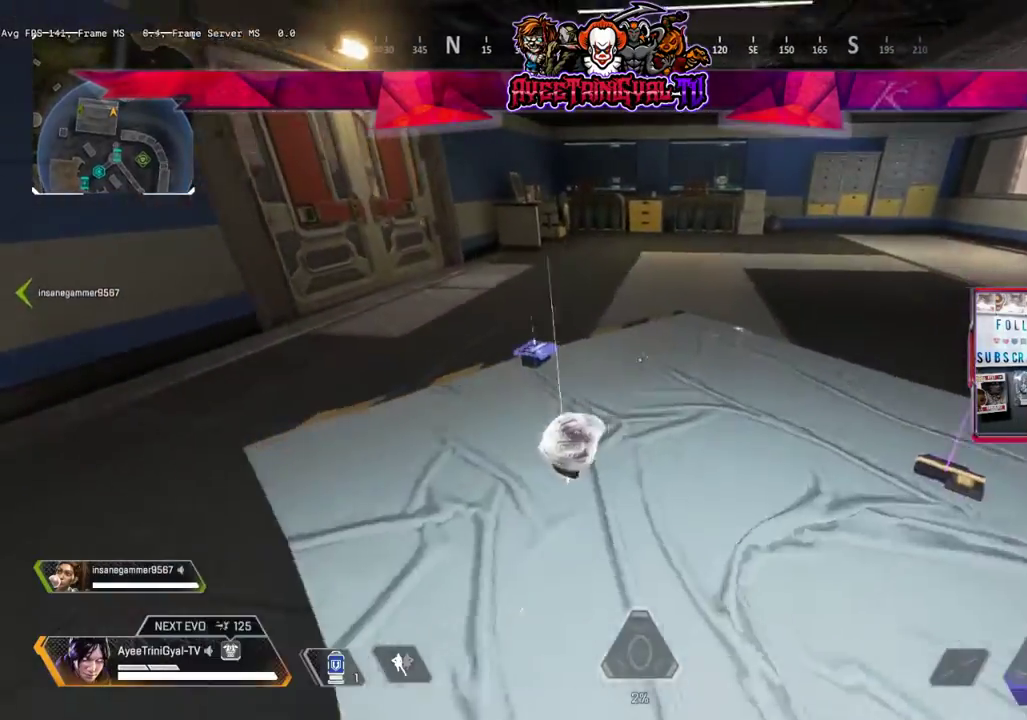
{"buttons": ["L2"], "left_stick": "up-left", "right_stick": "center"}
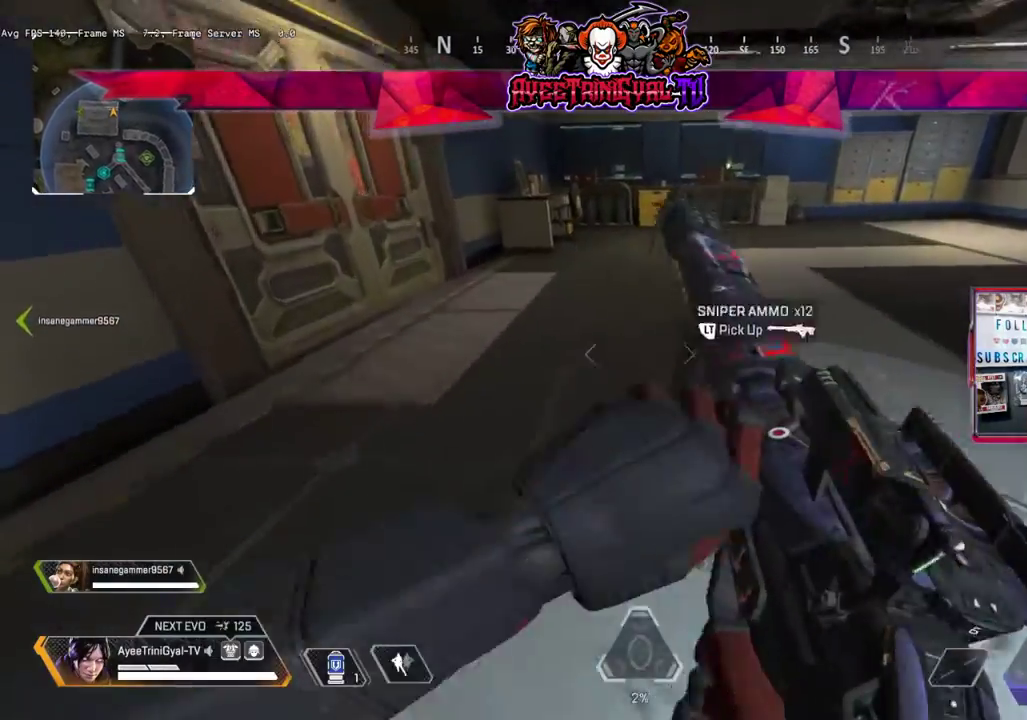
{"buttons": [], "left_stick": "up-right", "right_stick": "right", "events": [[67, "L2", "up"], [67, "left_stick", "down-right"], [67, "right_stick", "right"], [267, "L2", "down"], [267, "right_stick", "center"], [300, "left_stick", "down-left"], [400, "L2", "up"], [467, "left_stick", "up-right"], [500, "right_stick", "right"]]}
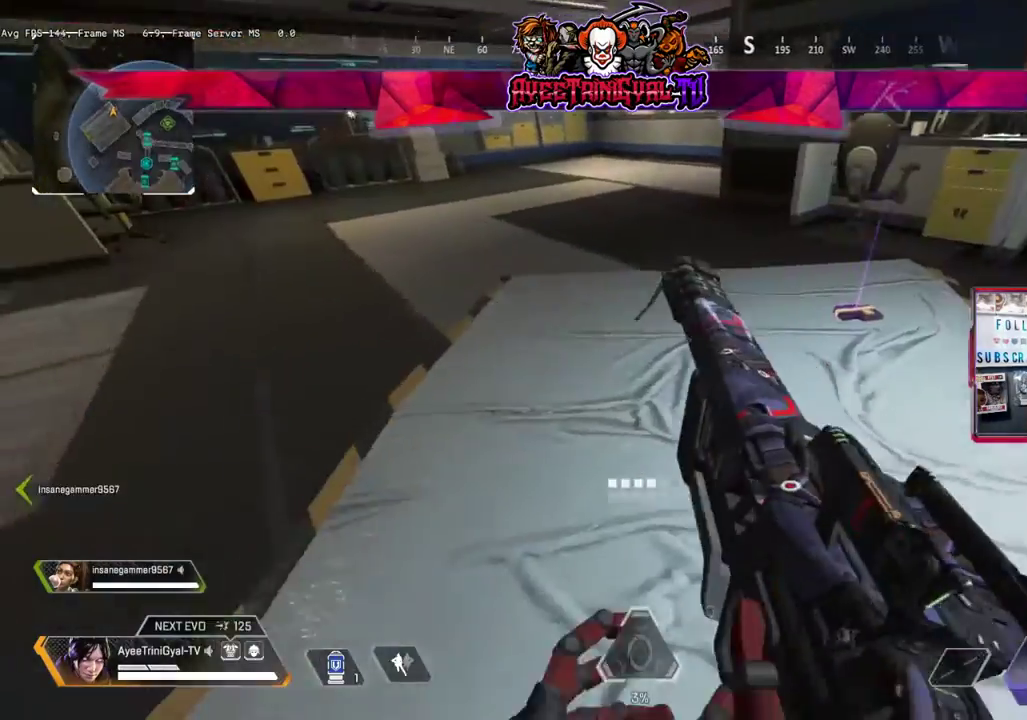
{"buttons": ["L2"], "left_stick": "left", "right_stick": "center", "events": [[200, "left_stick", "up"], [200, "right_stick", "center"], [300, "left_stick", "up-left"], [467, "L2", "down"], [467, "left_stick", "left"]]}
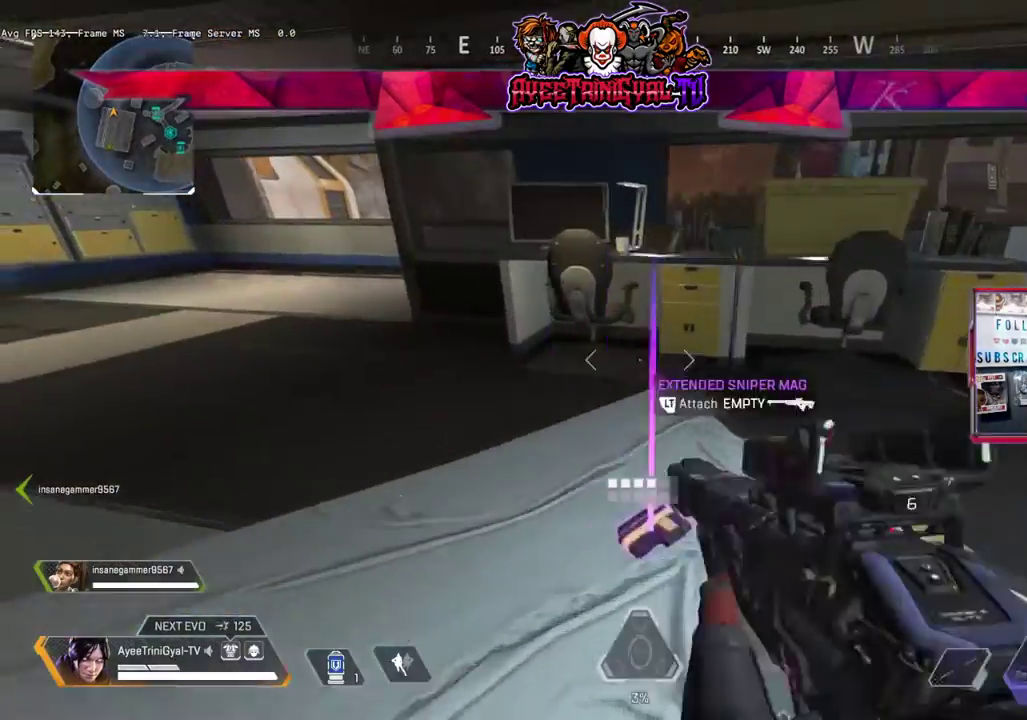
{"buttons": ["L3"], "left_stick": "up", "right_stick": "left", "events": [[33, "right_stick", "right"], [67, "L2", "up"], [167, "left_stick", "center"], [233, "left_stick", "up-left"], [267, "right_stick", "center"], [333, "right_stick", "left"], [367, "L3", "down"], [433, "left_stick", "up"]]}
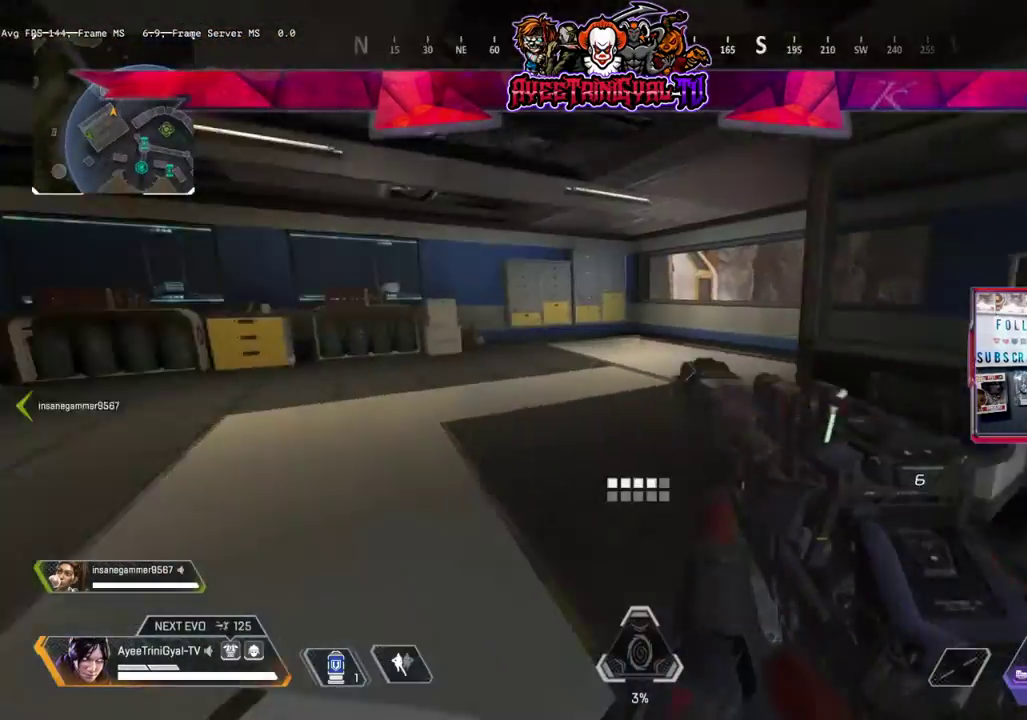
{"buttons": ["L3"], "left_stick": "up", "right_stick": "center", "events": [[67, "right_stick", "up-right"], [200, "L2", "down"], [300, "L3", "up"], [300, "right_stick", "center"], [367, "L2", "up"], [433, "L3", "down"]]}
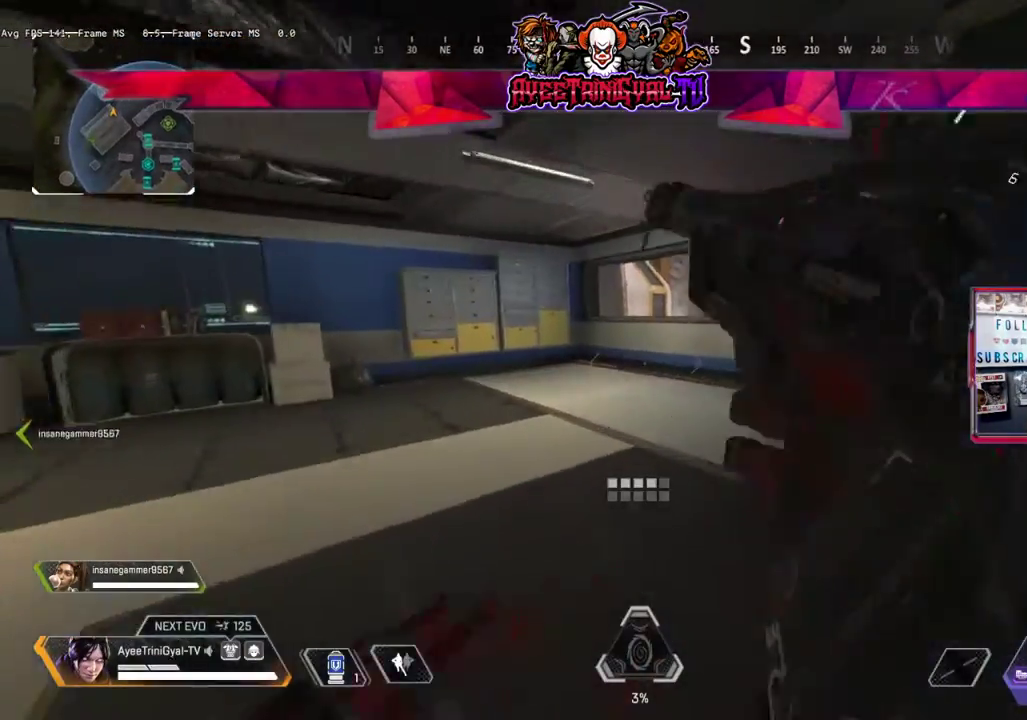
{"buttons": [], "left_stick": "up", "right_stick": "right", "events": [[100, "right_stick", "right"], [200, "L3", "up"]]}
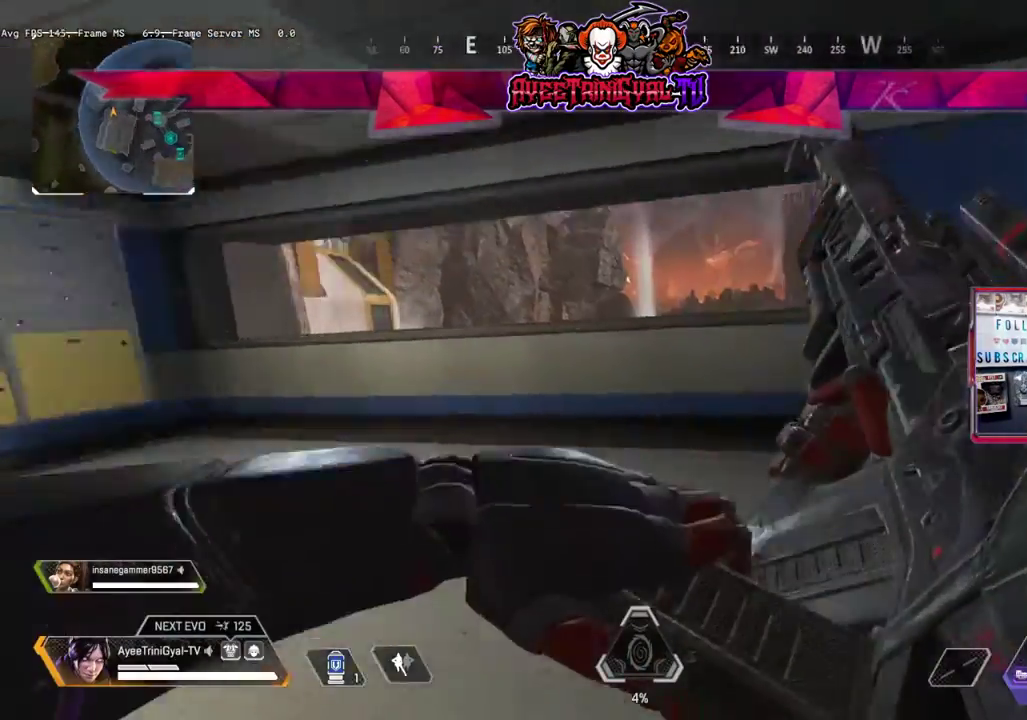
{"buttons": [], "left_stick": "up", "right_stick": "right", "events": []}
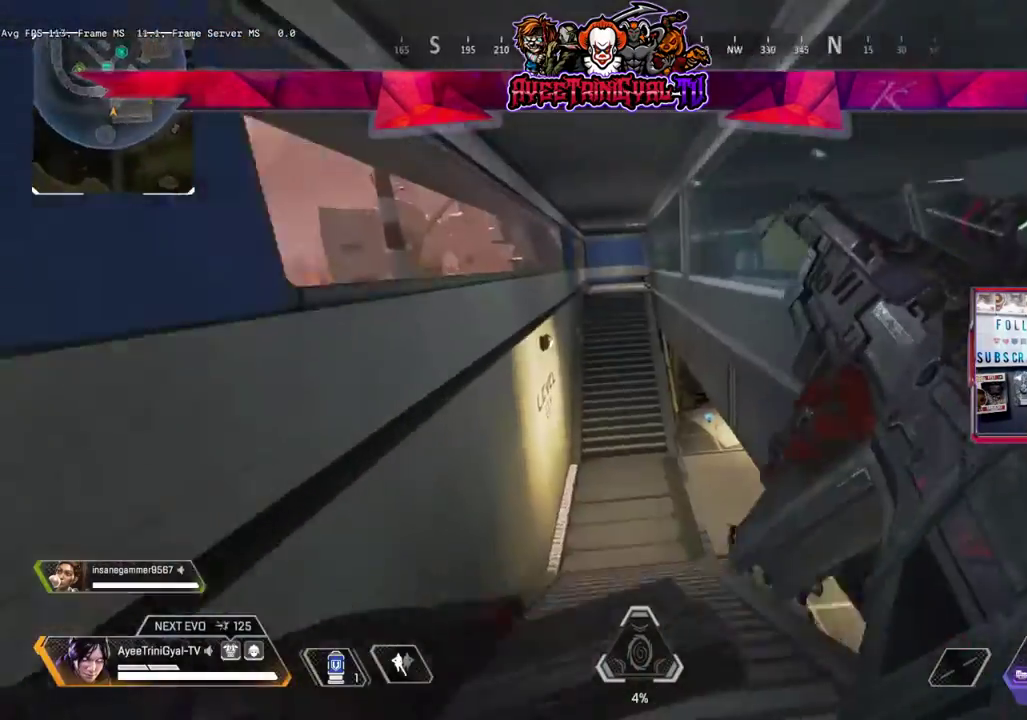
{"buttons": [], "left_stick": "up", "right_stick": "center", "events": [[167, "right_stick", "down-right"], [233, "R3", "down"], [300, "right_stick", "center"], [367, "R3", "up"]]}
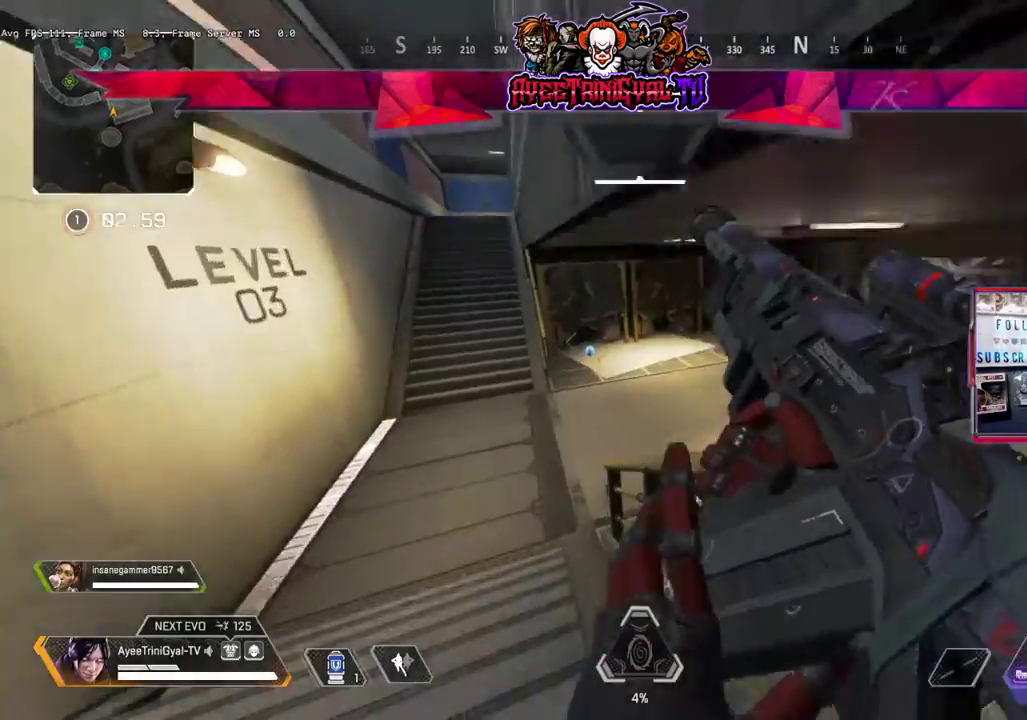
{"buttons": [], "left_stick": "up-right", "right_stick": "center", "events": [[33, "left_stick", "up-right"]]}
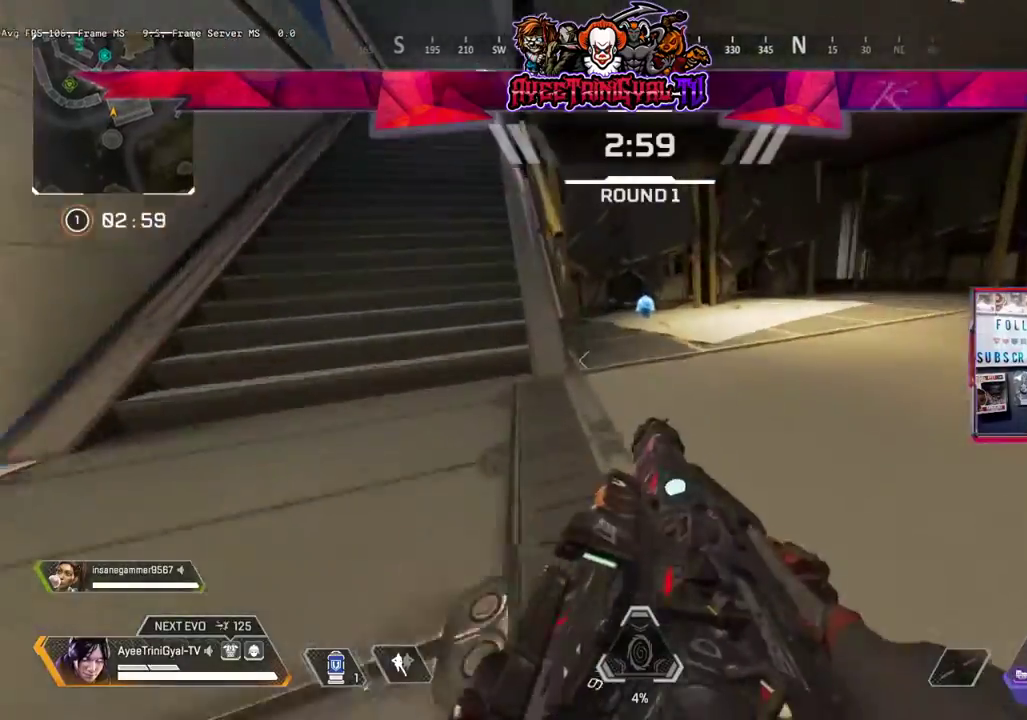
{"buttons": [], "left_stick": "up", "right_stick": "down", "events": [[133, "L3", "down"], [267, "right_stick", "down-right"], [367, "L3", "up"], [433, "left_stick", "up"], [433, "right_stick", "down"]]}
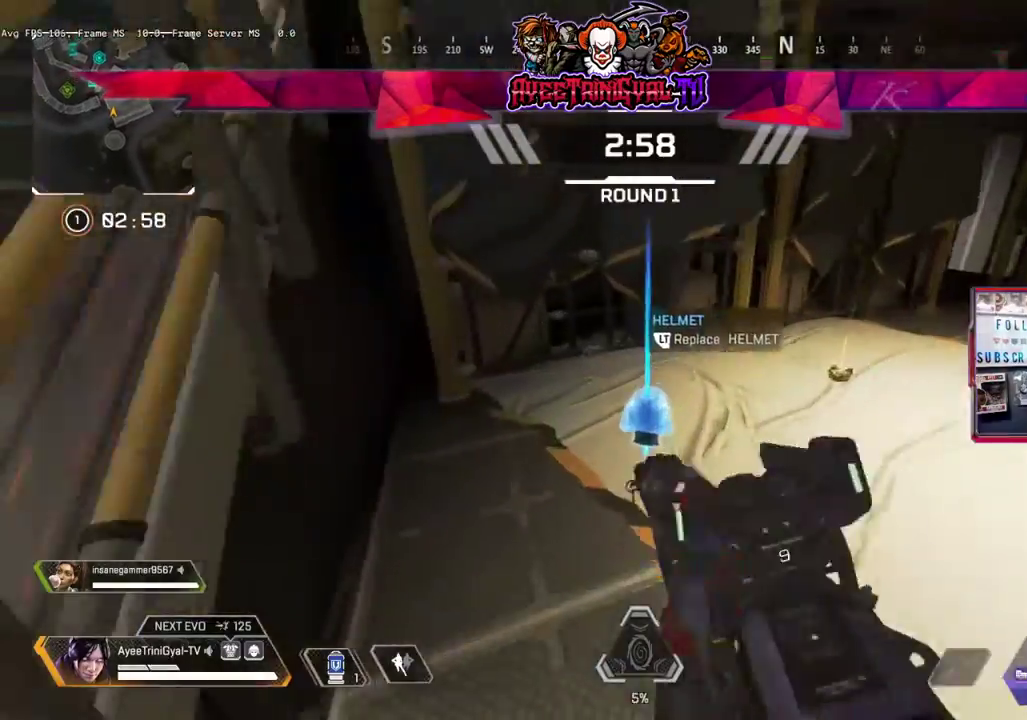
{"buttons": [], "left_stick": "right", "right_stick": "right"}
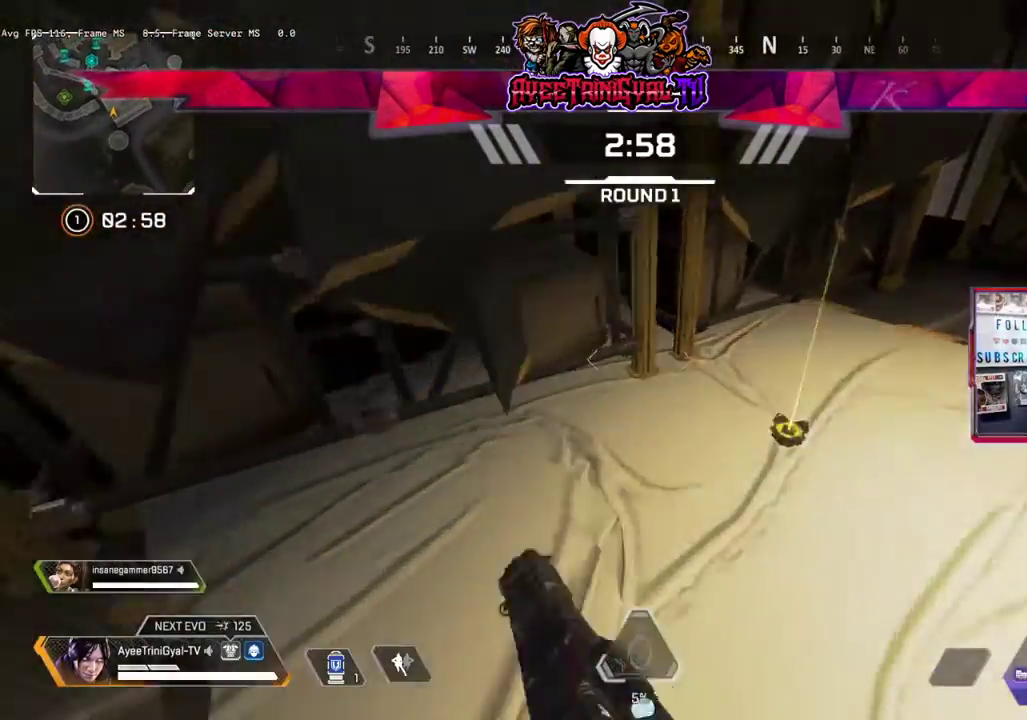
{"buttons": [], "left_stick": "down-right", "right_stick": "right", "events": [[100, "left_stick", "center"], [233, "right_stick", "center"], [333, "left_stick", "down-right"], [433, "right_stick", "right"]]}
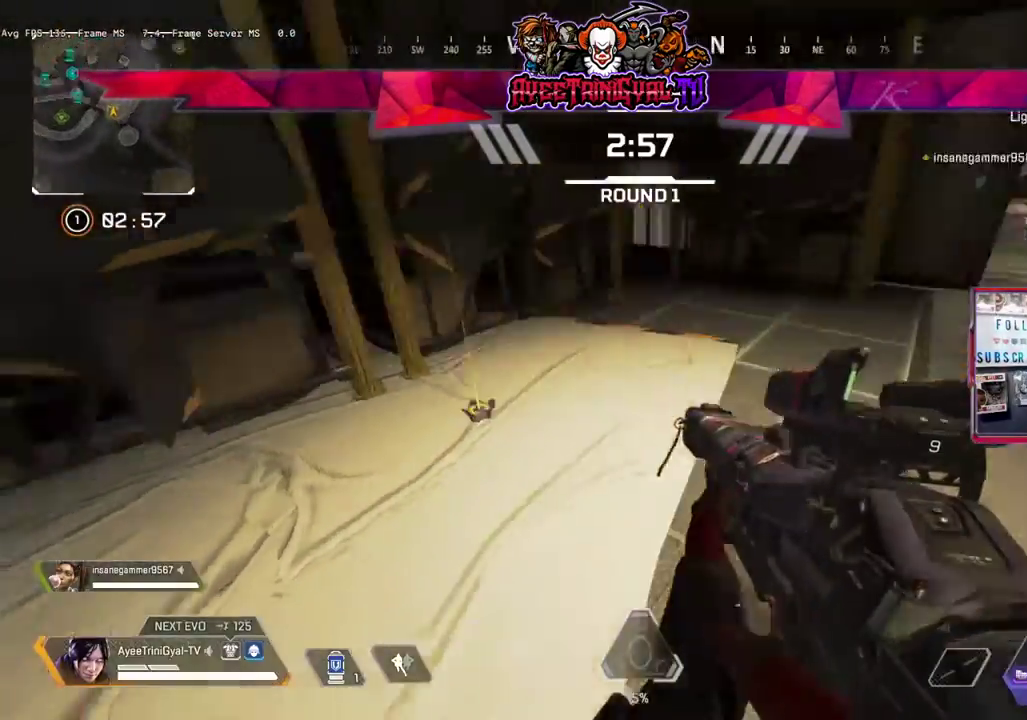
{"buttons": ["L3"], "left_stick": "up", "right_stick": "center", "events": [[100, "left_stick", "right"], [200, "left_stick", "up-right"], [333, "left_stick", "up"], [367, "L3", "down"], [400, "right_stick", "center"]]}